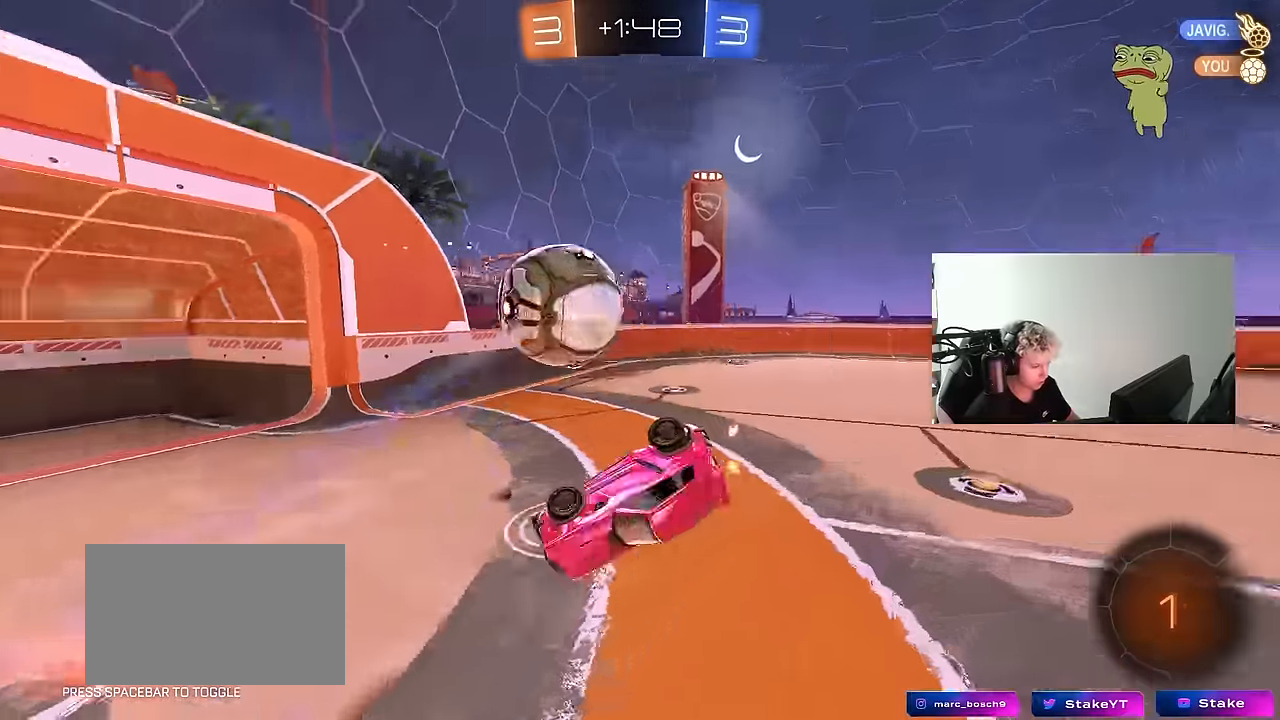
Gameplay with keyboard and mouse; each line is a JSON object with the keys and mouse buttons held at the frame after it. "events" lists presses ("down") and releases ("up") of "1", "2", "3", "4", "5", "a", "alt", "c", "caps_lock", "ctrl", "d", "e", "f", "g", "q", "r", "s", "shift", "space", "t", "tab", "v", "w", "x", "z", "mouse_left", "mouse_wheel" and "mouse_right" between this image and that frame as [ms after this image, input, new state], when the widget could be followed in between. "mouse_left", "mouse_wheel", "mouse_right" = the "left", "wheel", "right" buttons of the "mouse" list. No other keys are recorded. "wheel" means that the mouse wheel is clicked or scrolled. "mouse_move" is the direction in which the mouse moves at that frame (one of eight, or "still"), when it could be read.
{"keys": ["d", "shift"], "mouse": [], "mouse_move": "still", "events": [[17, "s", "up"], [100, "space", "down"], [150, "w", "down"], [250, "space", "up"], [300, "shift", "up"], [383, "w", "up"], [483, "shift", "down"]]}
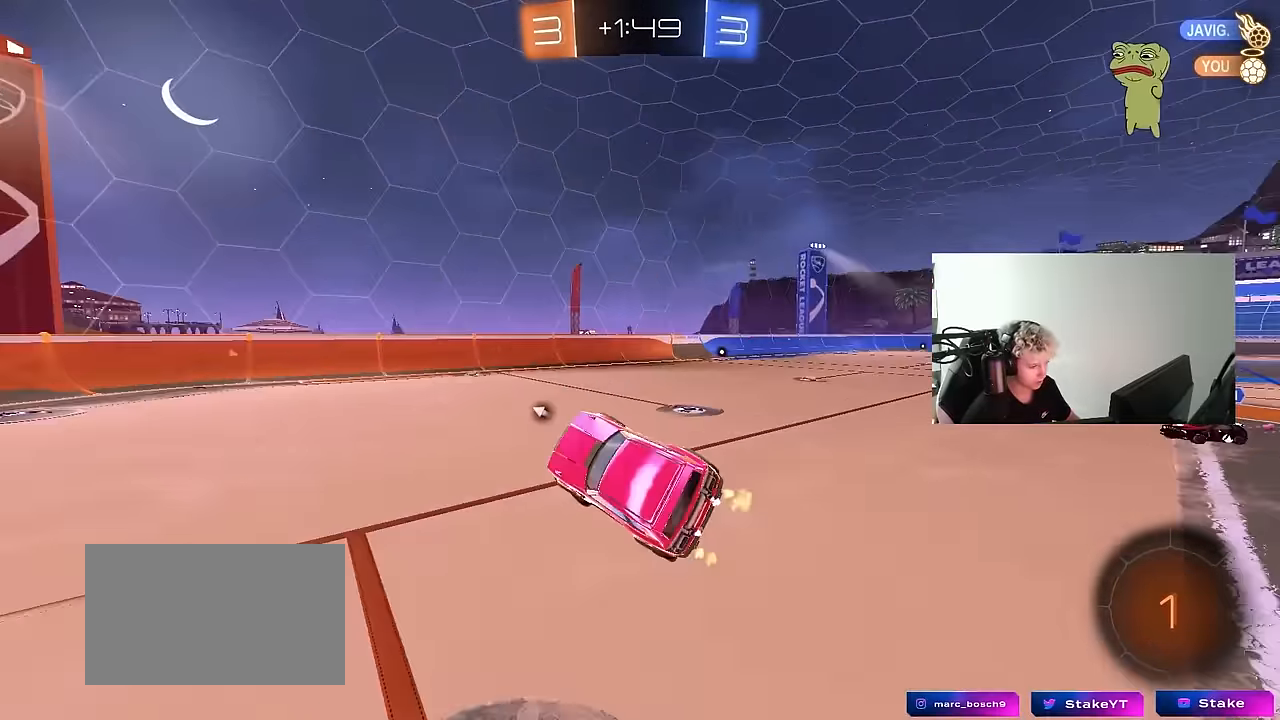
{"keys": ["w"], "mouse": ["left"], "mouse_move": "still", "events": [[67, "shift", "up"], [117, "a", "down"], [117, "d", "up"], [167, "w", "down"], [217, "a", "up"], [217, "d", "down"], [217, "w", "up"], [267, "w", "down"], [350, "mouse_left", "down"], [500, "d", "up"]]}
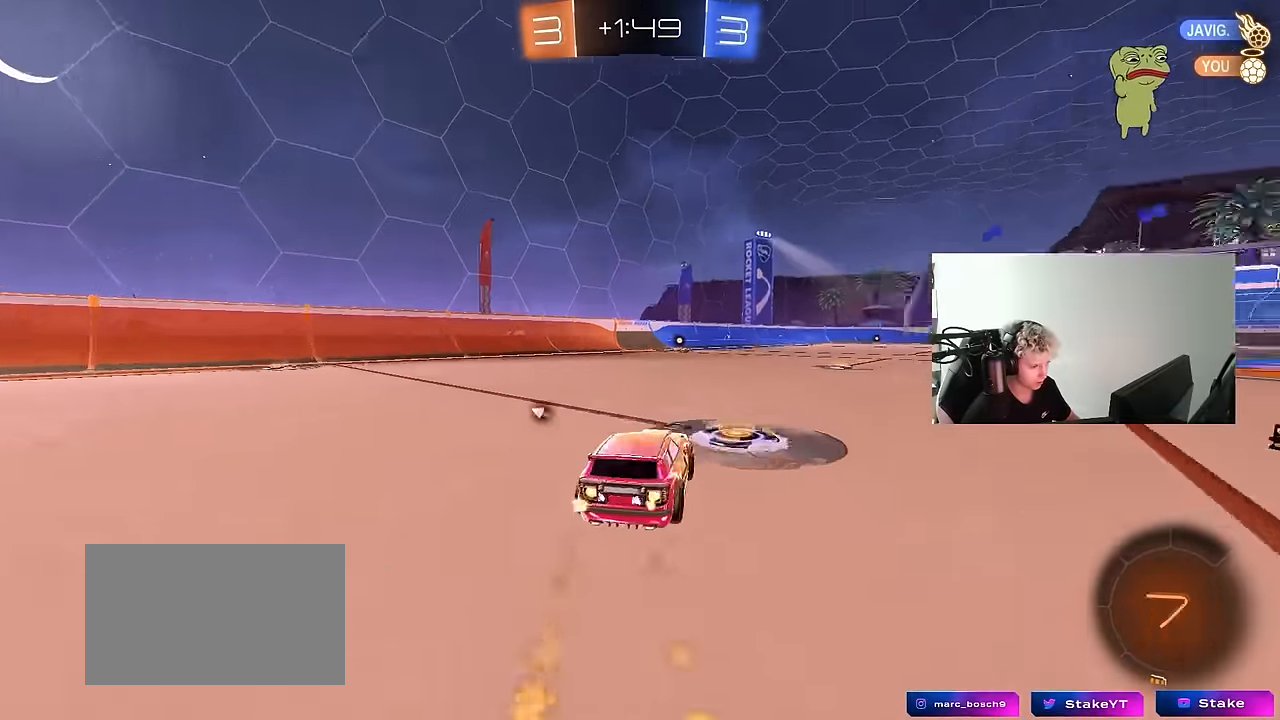
{"keys": ["a", "w"], "mouse": [], "mouse_move": "still", "events": [[183, "a", "down"], [333, "a", "up"], [367, "mouse_left", "up"], [417, "a", "down"]]}
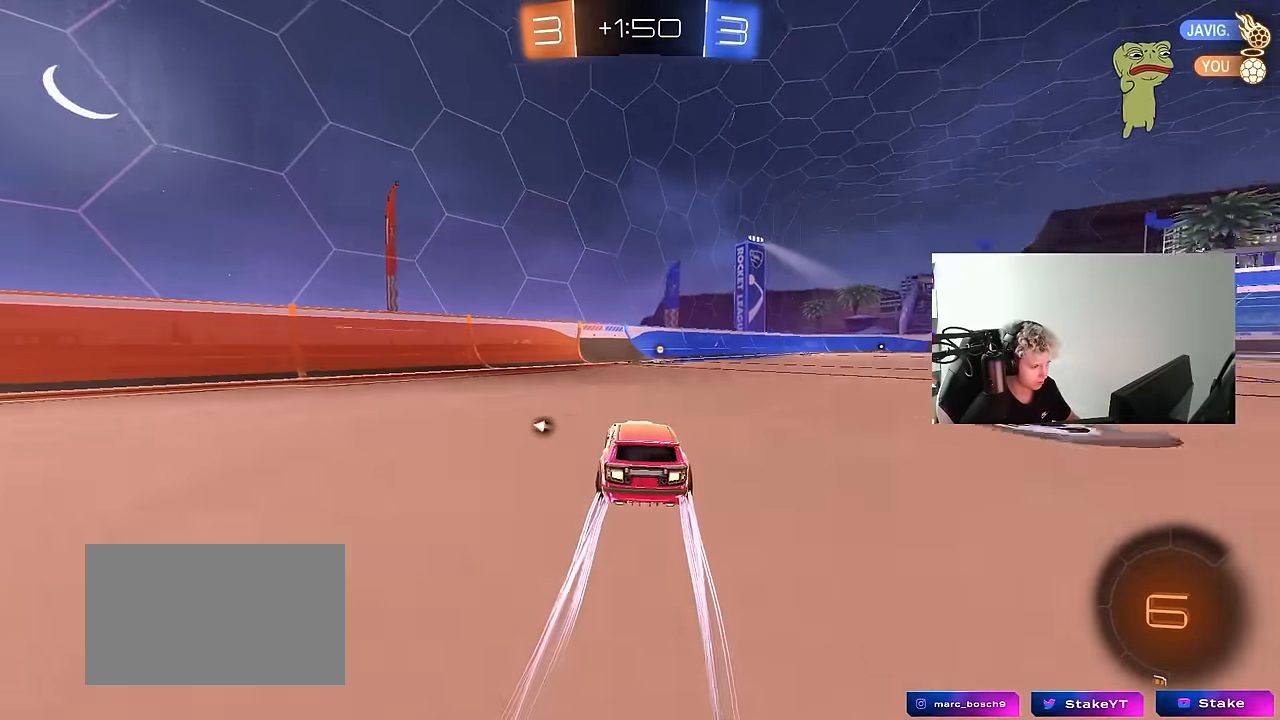
{"keys": ["d", "shift", "w"], "mouse": [], "mouse_move": "still", "events": [[50, "a", "up"], [250, "space", "down"], [350, "d", "down"], [383, "shift", "down"], [383, "space", "up"]]}
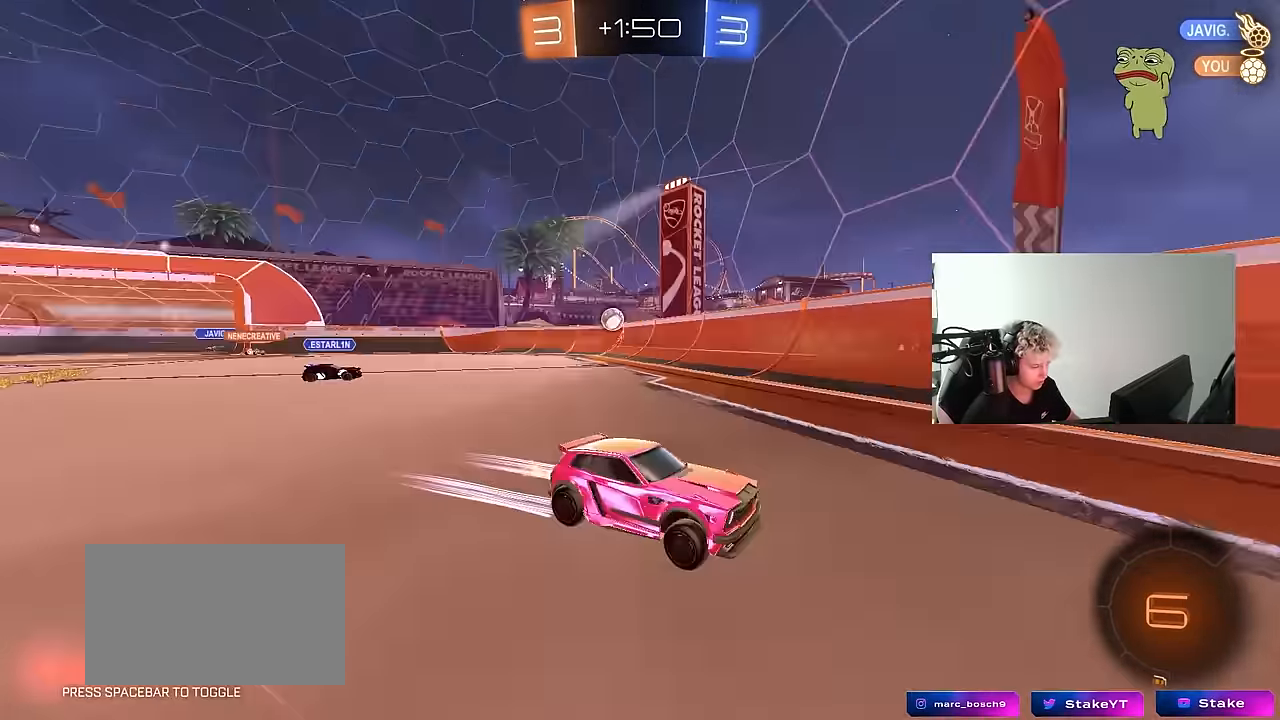
{"keys": ["d", "shift", "w"], "mouse": ["left"], "mouse_move": "still", "events": [[83, "shift", "up"], [400, "mouse_left", "down"], [500, "shift", "down"]]}
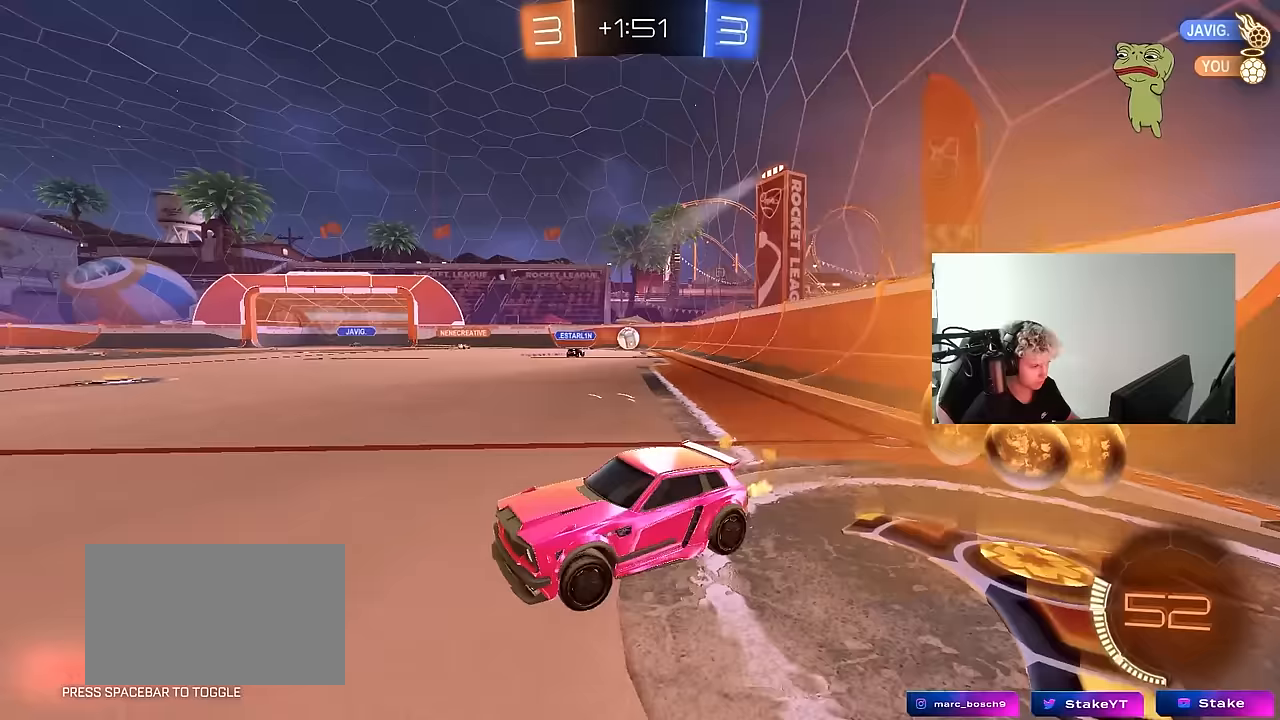
{"keys": ["w"], "mouse": ["left"], "mouse_move": "still", "events": [[50, "shift", "up"], [467, "d", "up"]]}
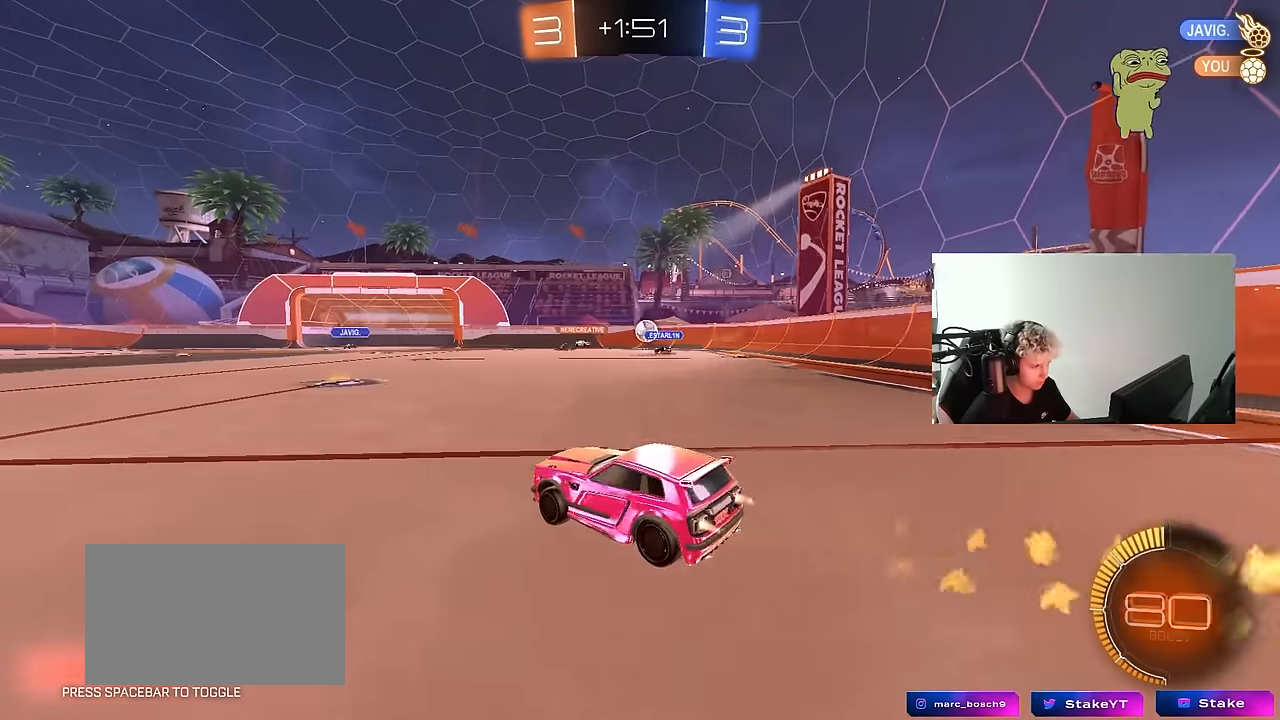
{"keys": ["d", "w"], "mouse": [], "mouse_move": "still", "events": [[150, "d", "down"], [250, "d", "up"], [300, "mouse_left", "up"], [483, "d", "down"]]}
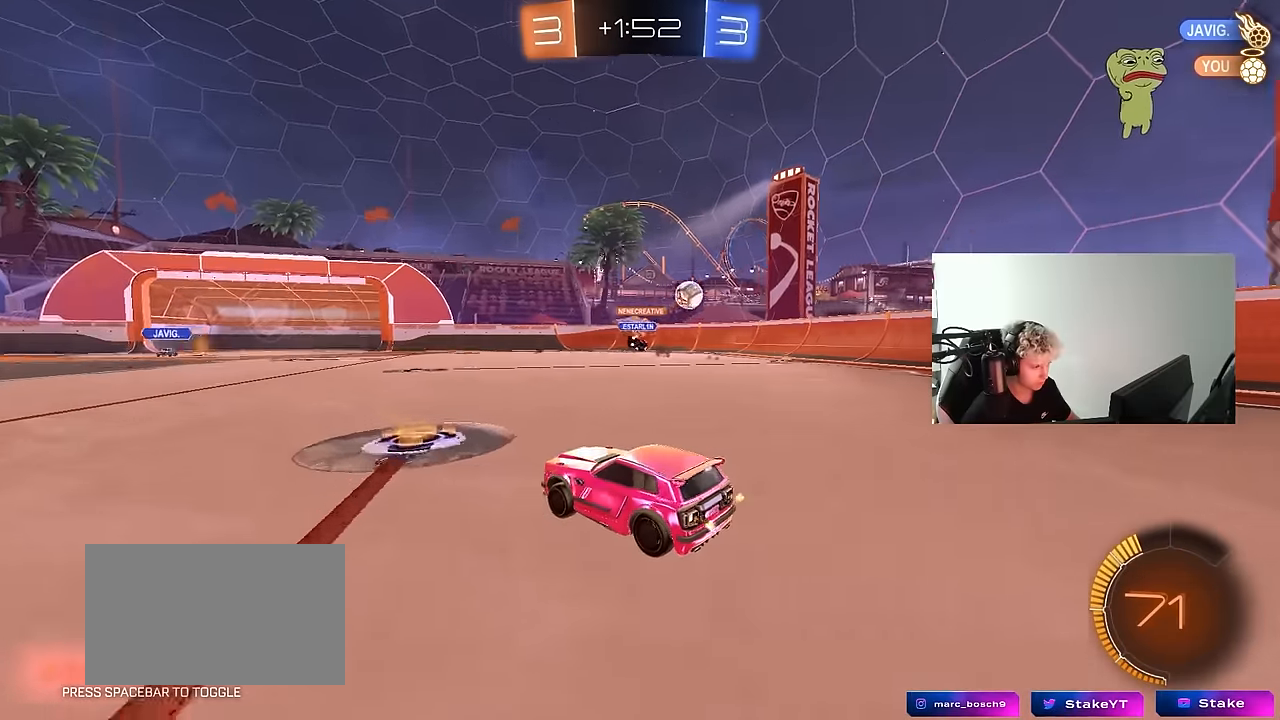
{"keys": ["d", "w"], "mouse": [], "mouse_move": "still", "events": [[117, "shift", "down"], [167, "a", "down"], [167, "d", "up"], [217, "shift", "up"], [317, "a", "up"], [317, "d", "down"], [400, "d", "up"], [500, "d", "down"]]}
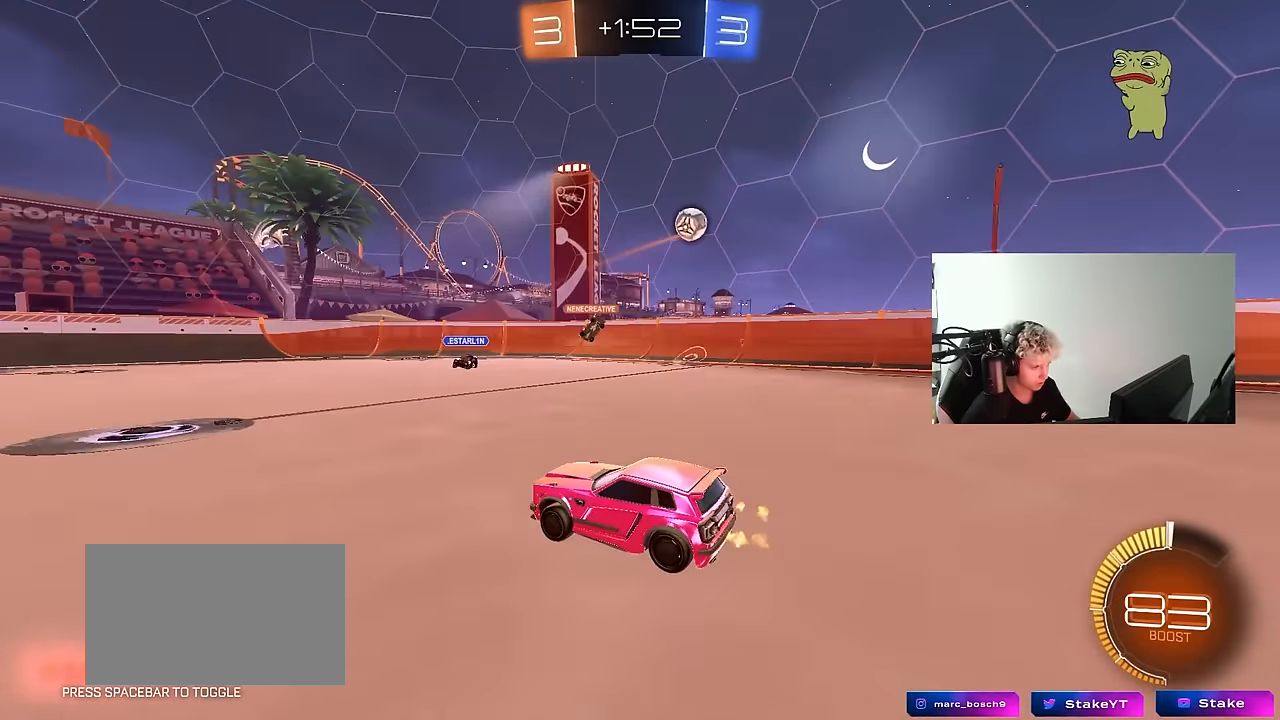
{"keys": ["d", "w"], "mouse": ["left"], "mouse_move": "down-left", "events": [[233, "mouse_left", "down"], [283, "d", "up"], [367, "d", "down"]]}
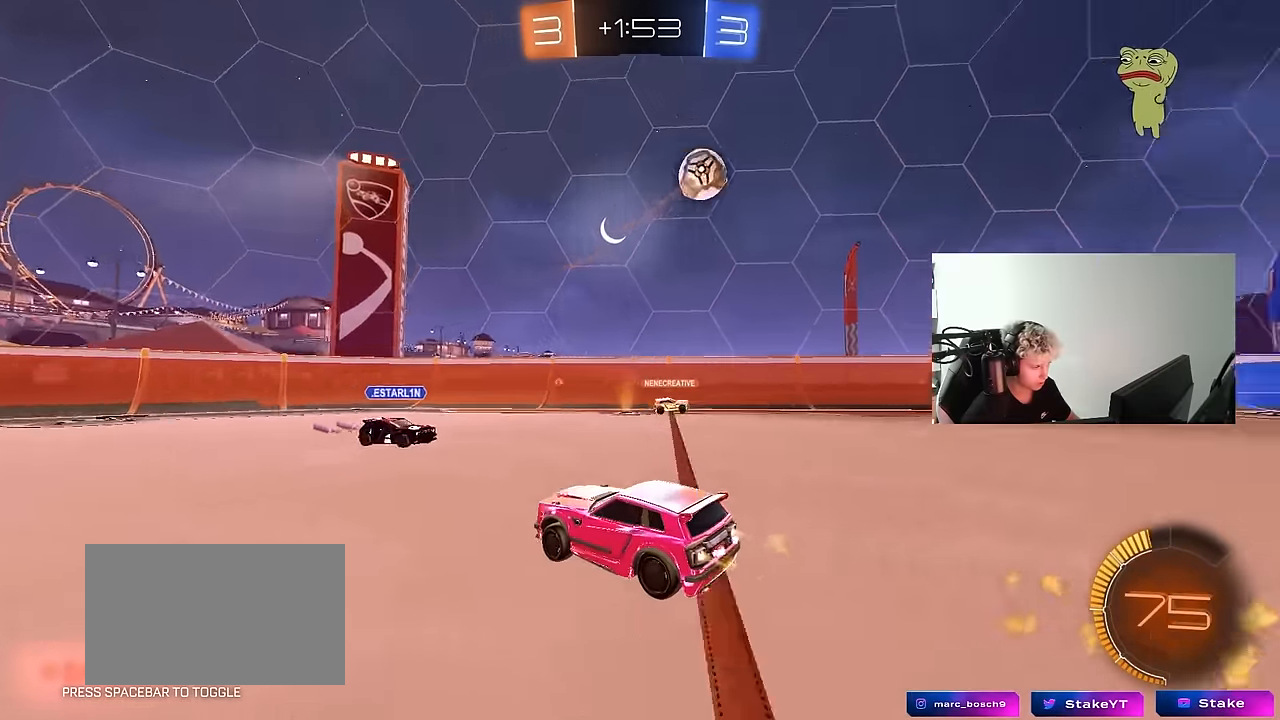
{"keys": ["a", "w"], "mouse": [], "mouse_move": "still", "events": [[250, "a", "down"], [250, "d", "up"], [250, "shift", "down"], [300, "mouse_left", "up"], [383, "shift", "up"]]}
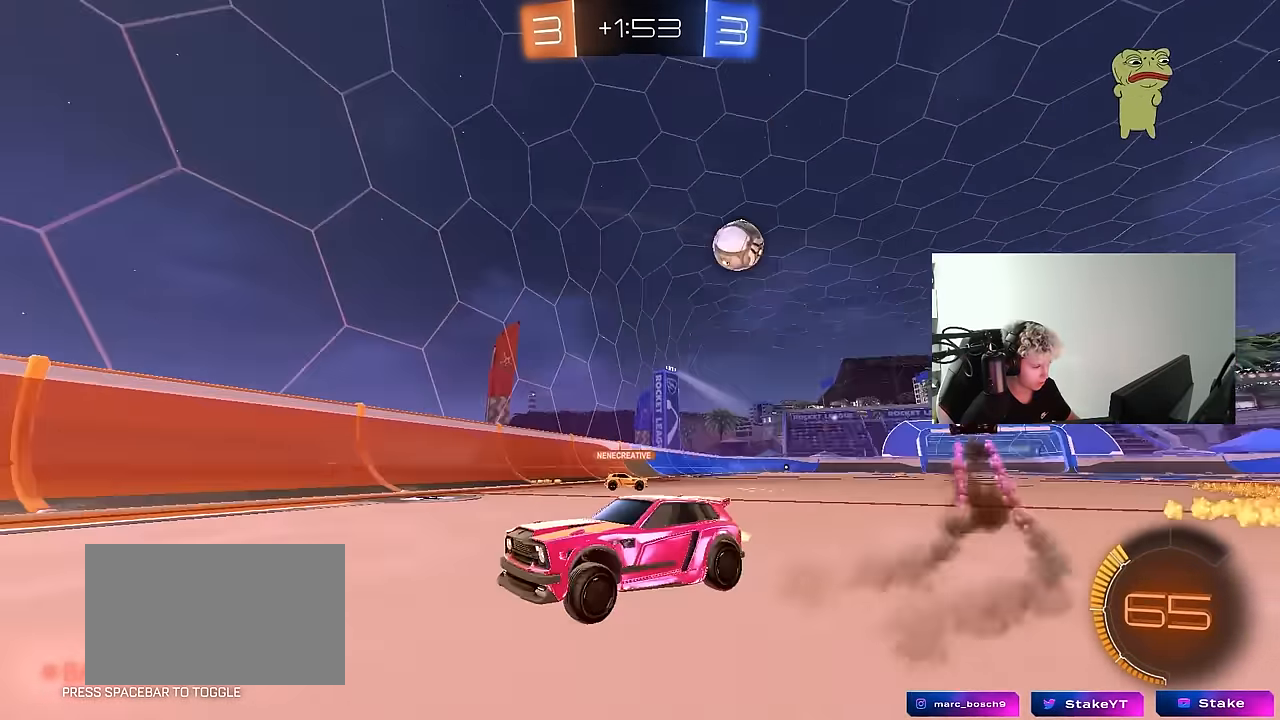
{"keys": ["a", "shift", "w"], "mouse": [], "mouse_move": "still", "events": [[67, "shift", "down"], [117, "shift", "up"], [400, "shift", "down"]]}
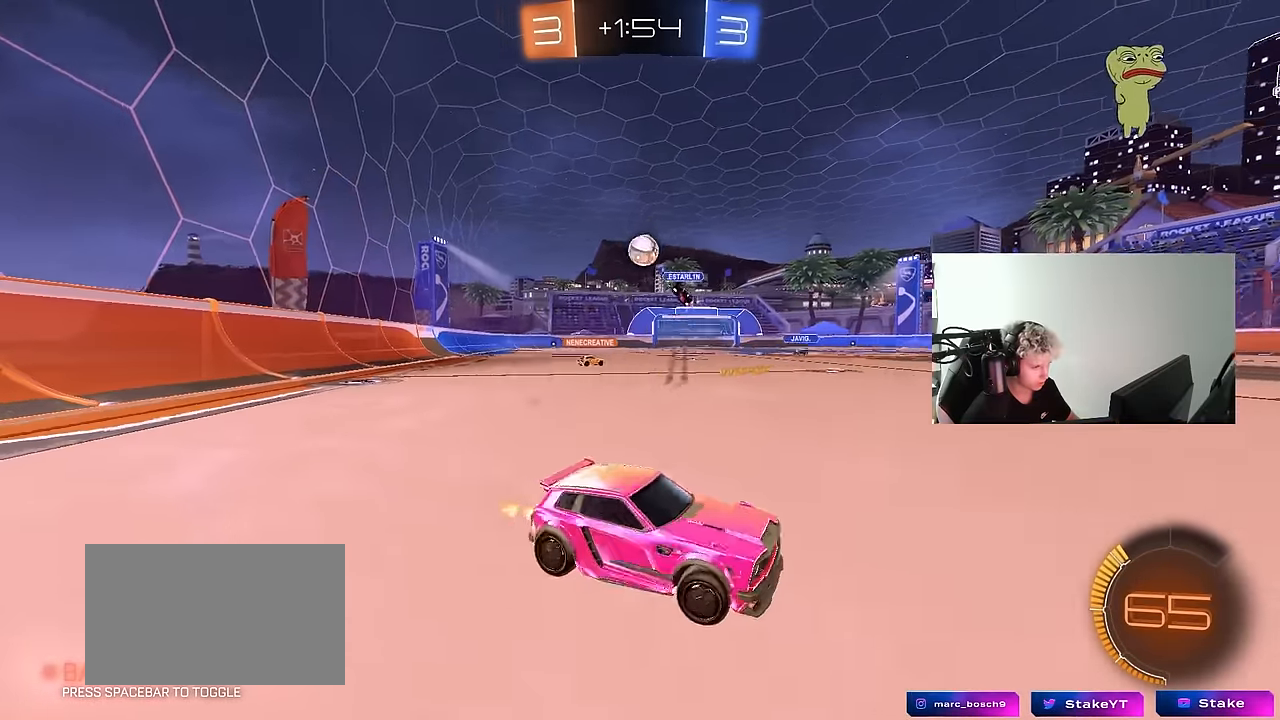
{"keys": ["a", "w"], "mouse": [], "mouse_move": "still", "events": [[50, "shift", "up"]]}
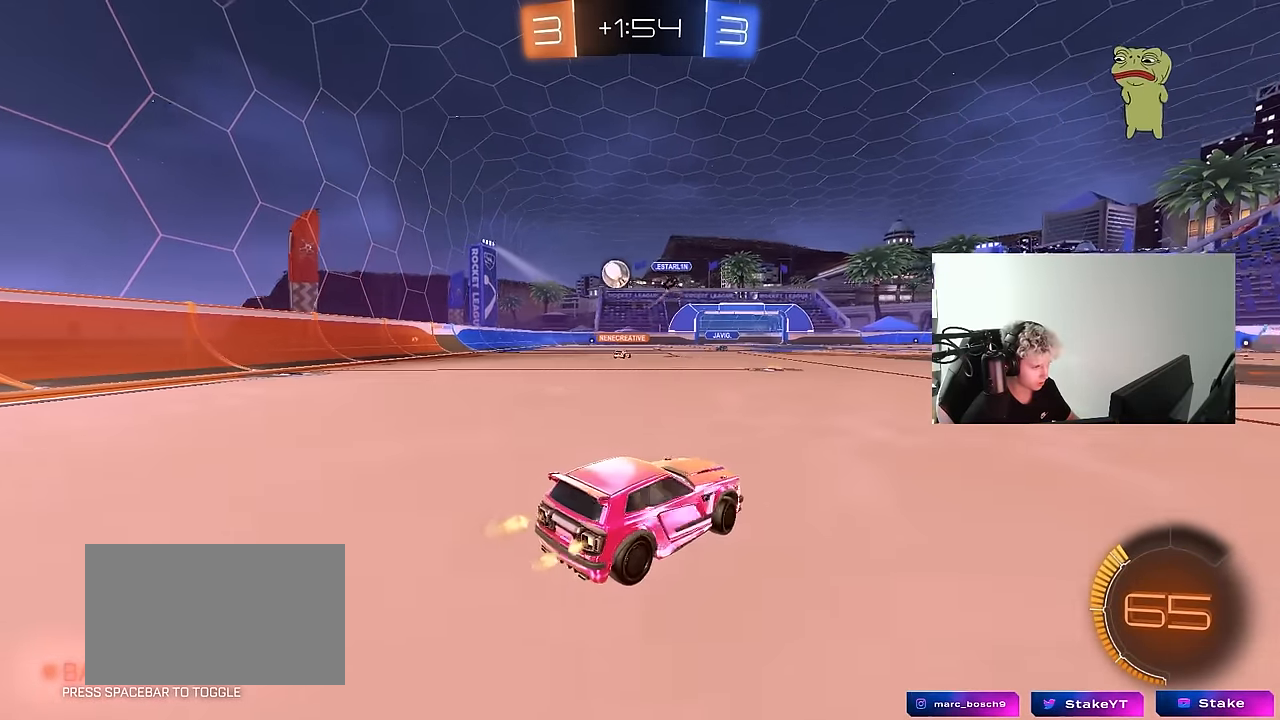
{"keys": ["a", "w"], "mouse": [], "mouse_move": "still", "events": []}
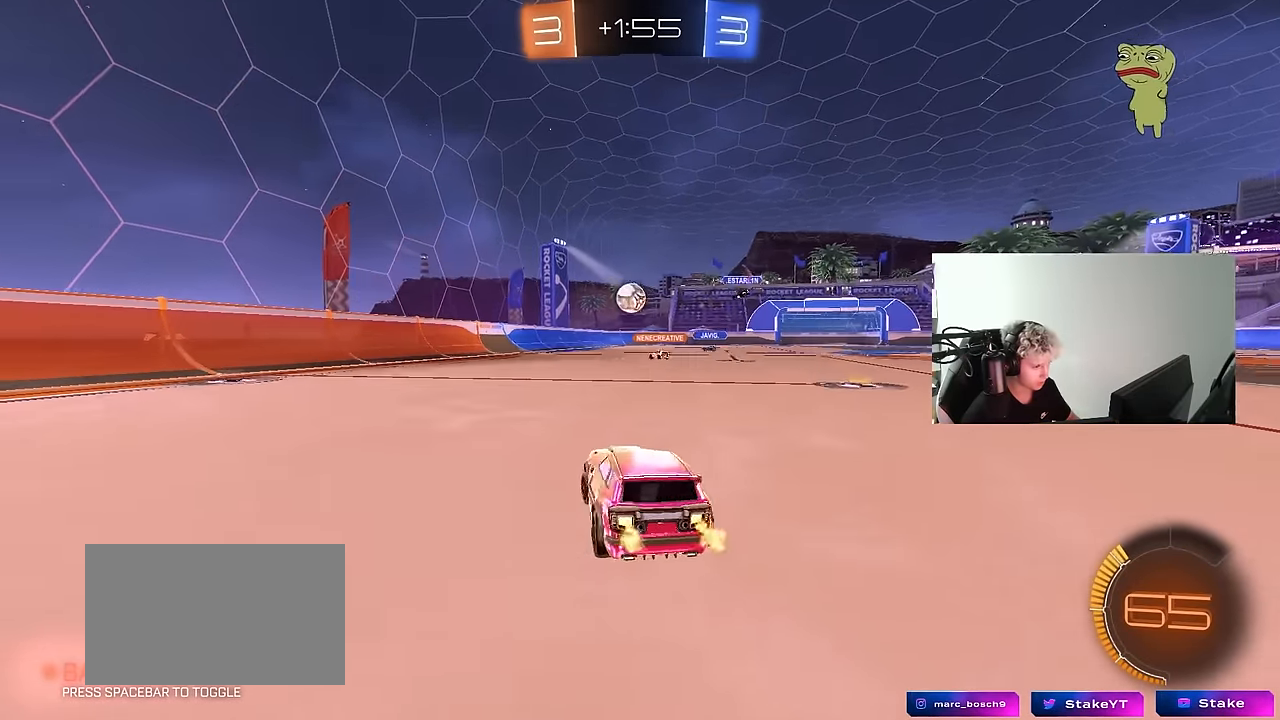
{"keys": ["w"], "mouse": [], "mouse_move": "still", "events": [[350, "a", "up"]]}
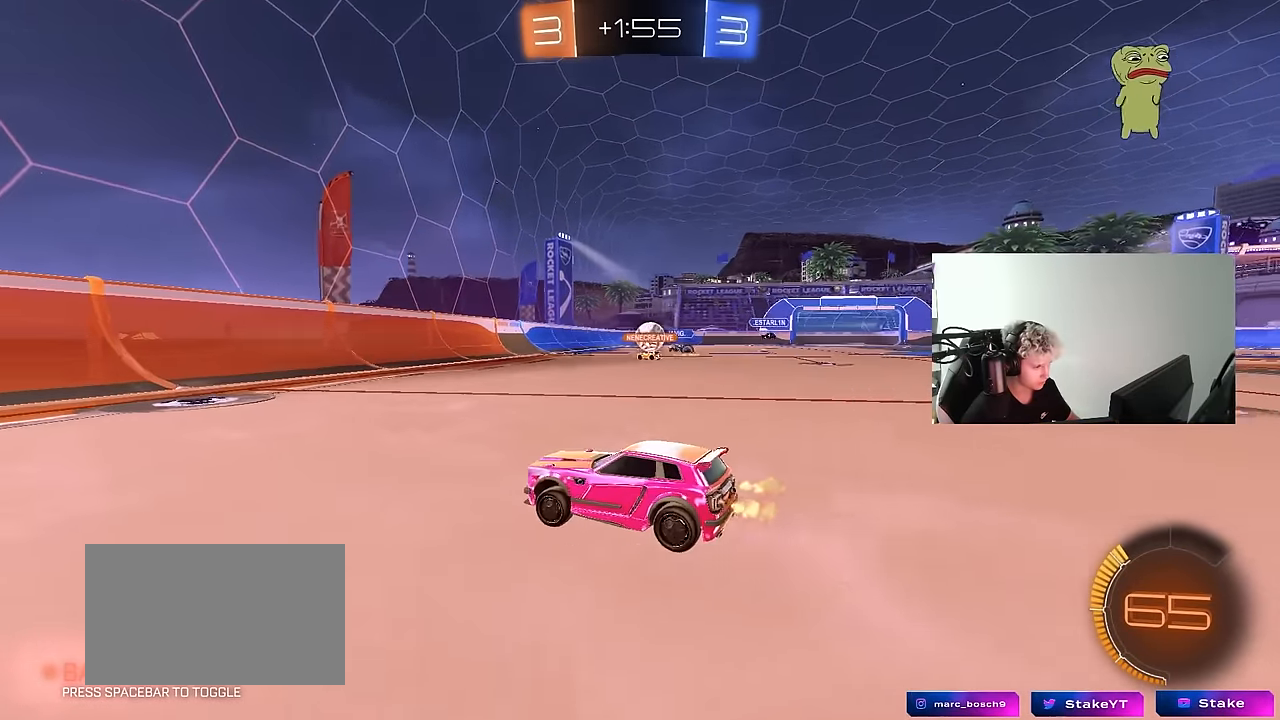
{"keys": ["a", "shift", "w"], "mouse": [], "mouse_move": "still", "events": [[233, "a", "down"], [417, "shift", "down"]]}
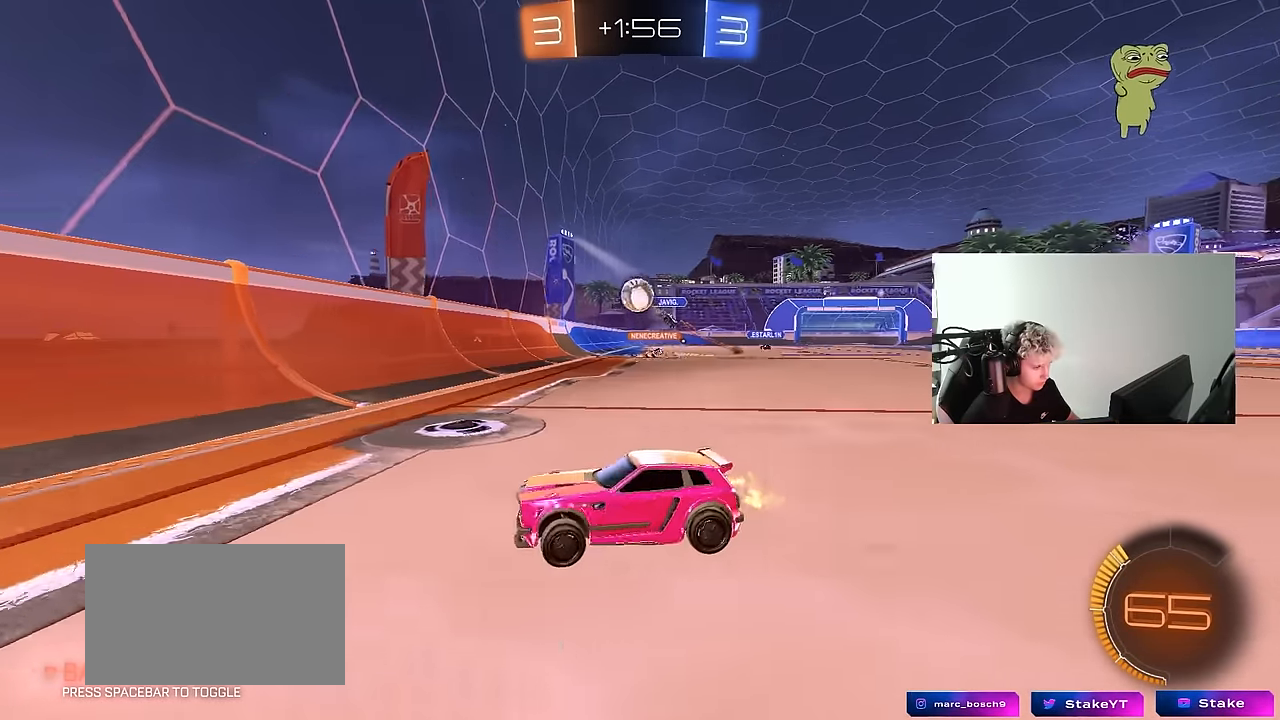
{"keys": ["a", "w"], "mouse": [], "mouse_move": "up", "events": [[17, "shift", "up"], [50, "d", "down"], [67, "a", "up"], [200, "a", "down"], [200, "d", "up"], [300, "shift", "down"], [383, "shift", "up"]]}
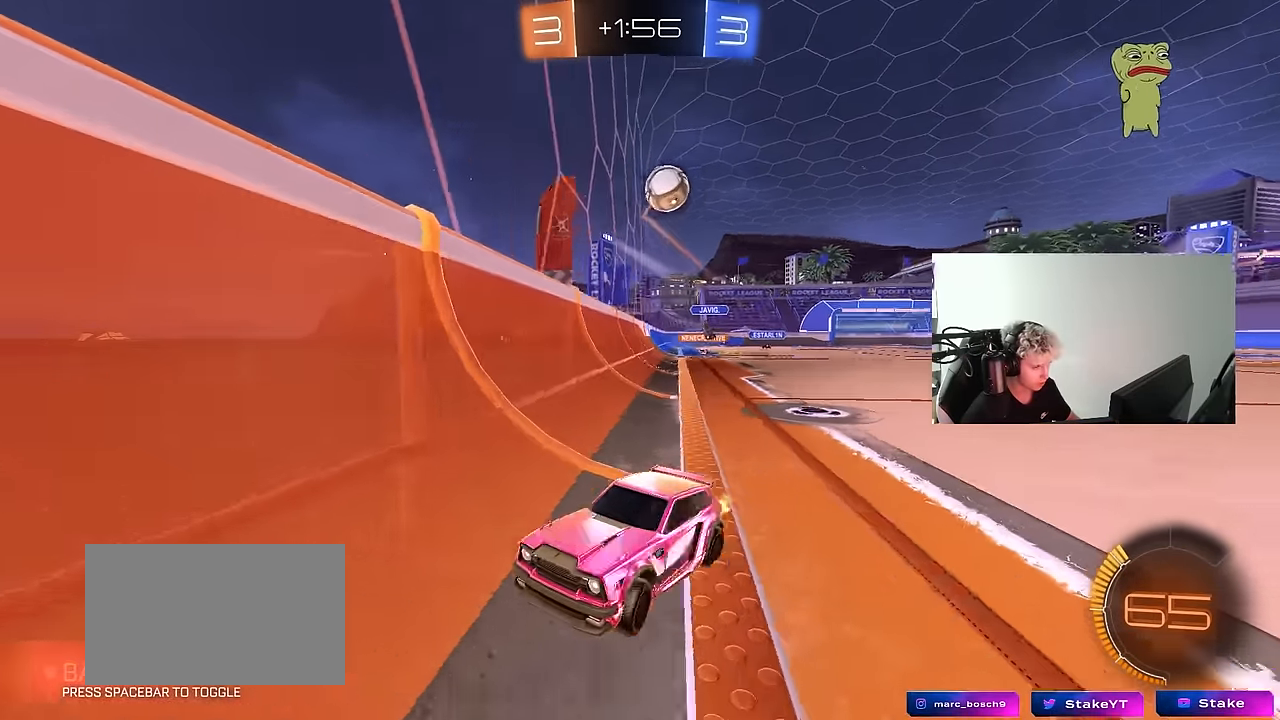
{"keys": ["a"], "mouse": [], "mouse_move": "still", "events": [[167, "a", "up"], [300, "a", "down"], [450, "w", "up"]]}
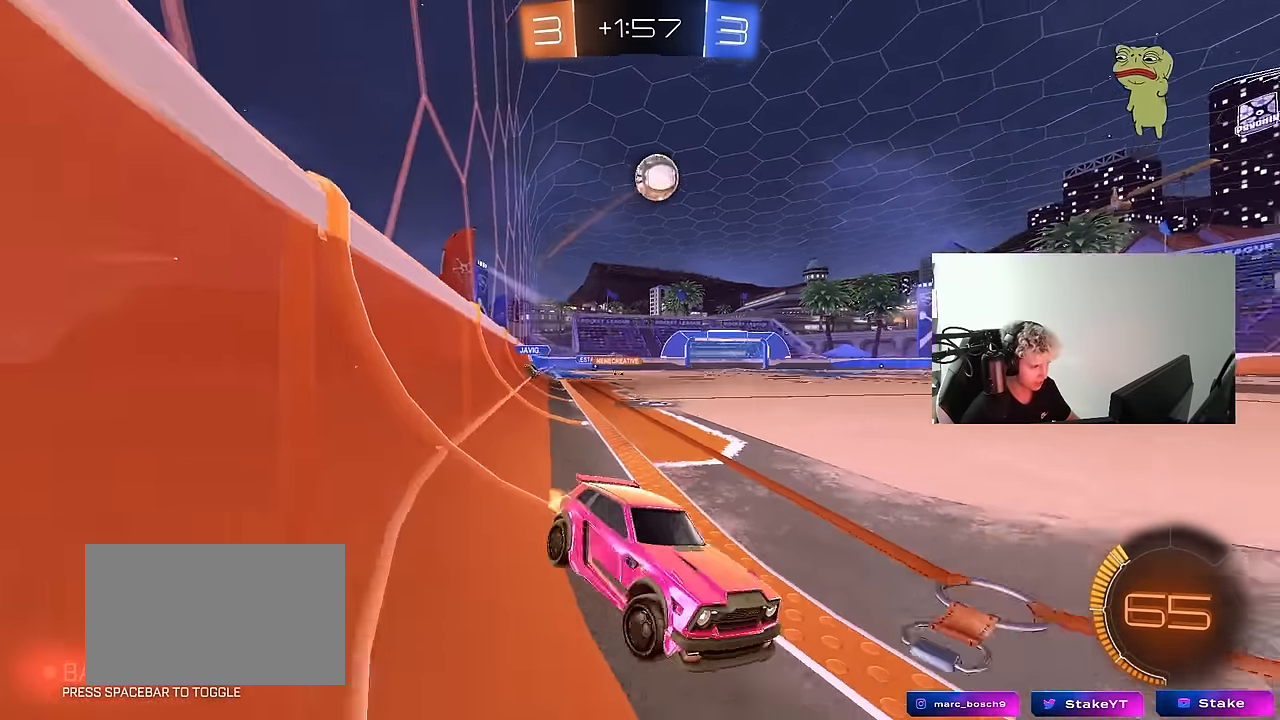
{"keys": ["a", "s"], "mouse": ["right"], "mouse_move": "down-left", "events": [[417, "mouse_right", "down"], [467, "s", "down"]]}
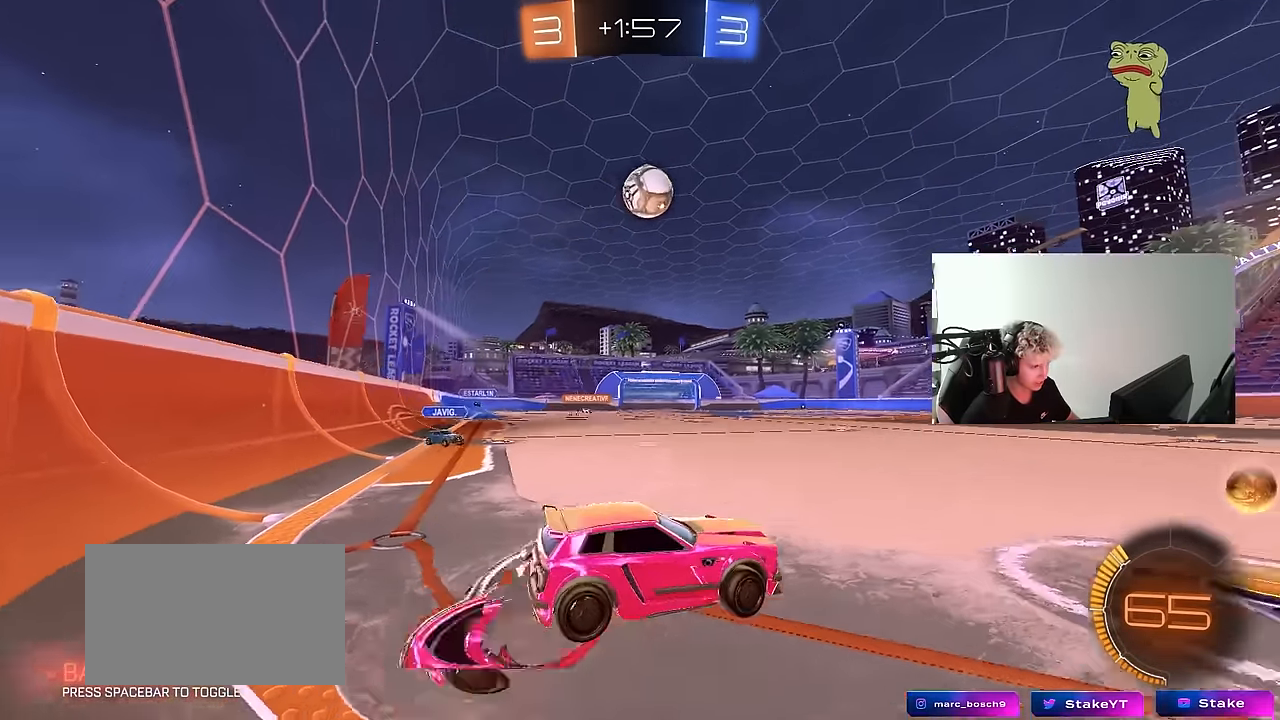
{"keys": ["d", "w"], "mouse": ["left"], "mouse_move": "still", "events": [[67, "a", "up"], [117, "d", "down"], [117, "mouse_left", "down"], [200, "d", "up"], [200, "mouse_right", "up"], [200, "s", "up"], [333, "d", "down"], [383, "w", "down"]]}
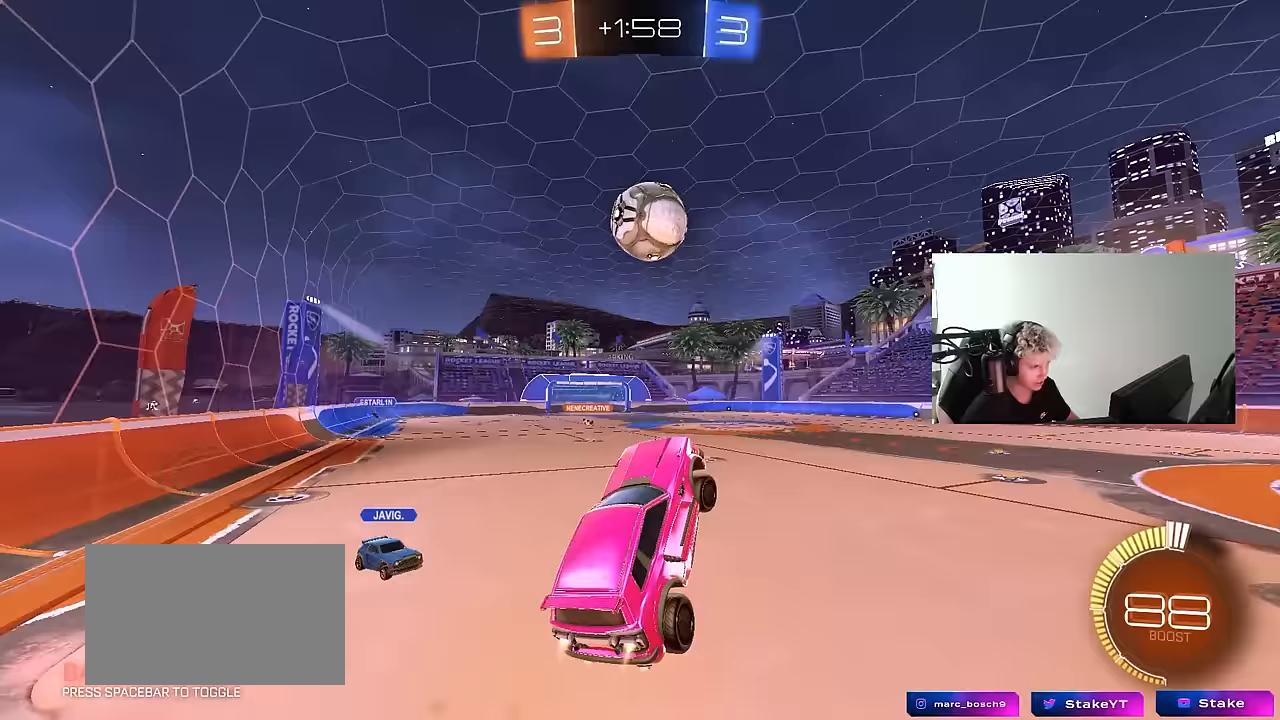
{"keys": ["d", "s", "shift"], "mouse": ["left", "right"], "mouse_move": "right", "events": [[33, "d", "up"], [33, "w", "up"], [117, "a", "down"], [167, "a", "up"], [267, "d", "down"], [267, "w", "down"], [317, "mouse_right", "down"], [317, "shift", "down"], [350, "s", "down"], [350, "w", "up"]]}
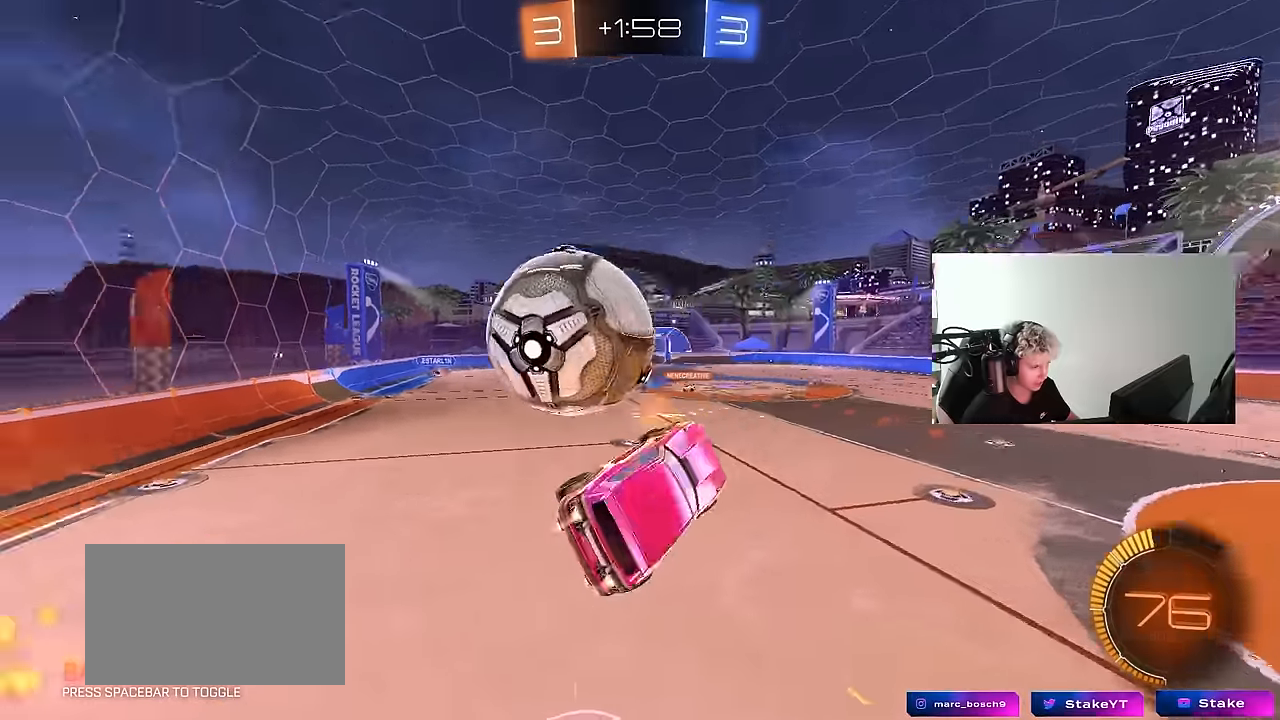
{"keys": [], "mouse": [], "mouse_move": "still", "events": [[50, "mouse_right", "up"], [183, "mouse_left", "up"], [283, "a", "down"], [283, "d", "up"], [283, "shift", "up"], [417, "s", "up"], [467, "a", "up"]]}
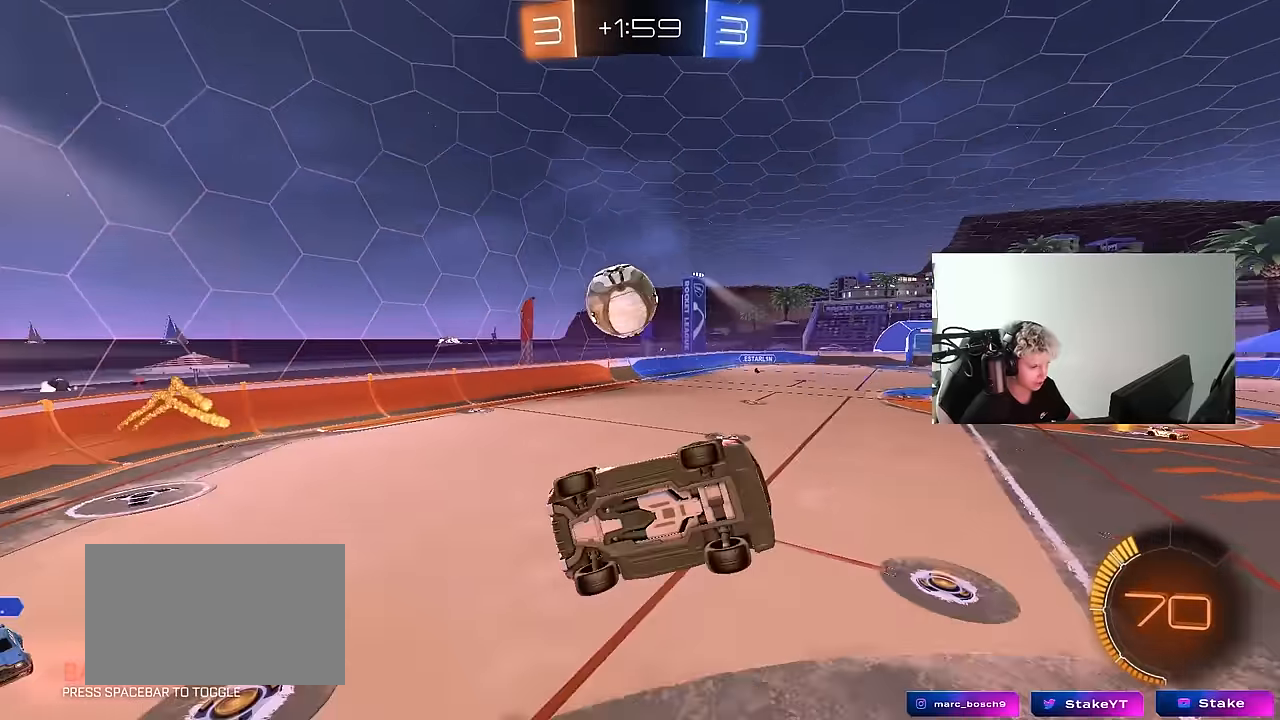
{"keys": [], "mouse": [], "mouse_move": "still", "events": [[17, "d", "down"], [17, "shift", "down"], [17, "w", "down"], [150, "d", "up"], [150, "shift", "up"], [150, "w", "up"], [200, "a", "down"], [333, "s", "down"], [433, "a", "up"], [483, "s", "up"]]}
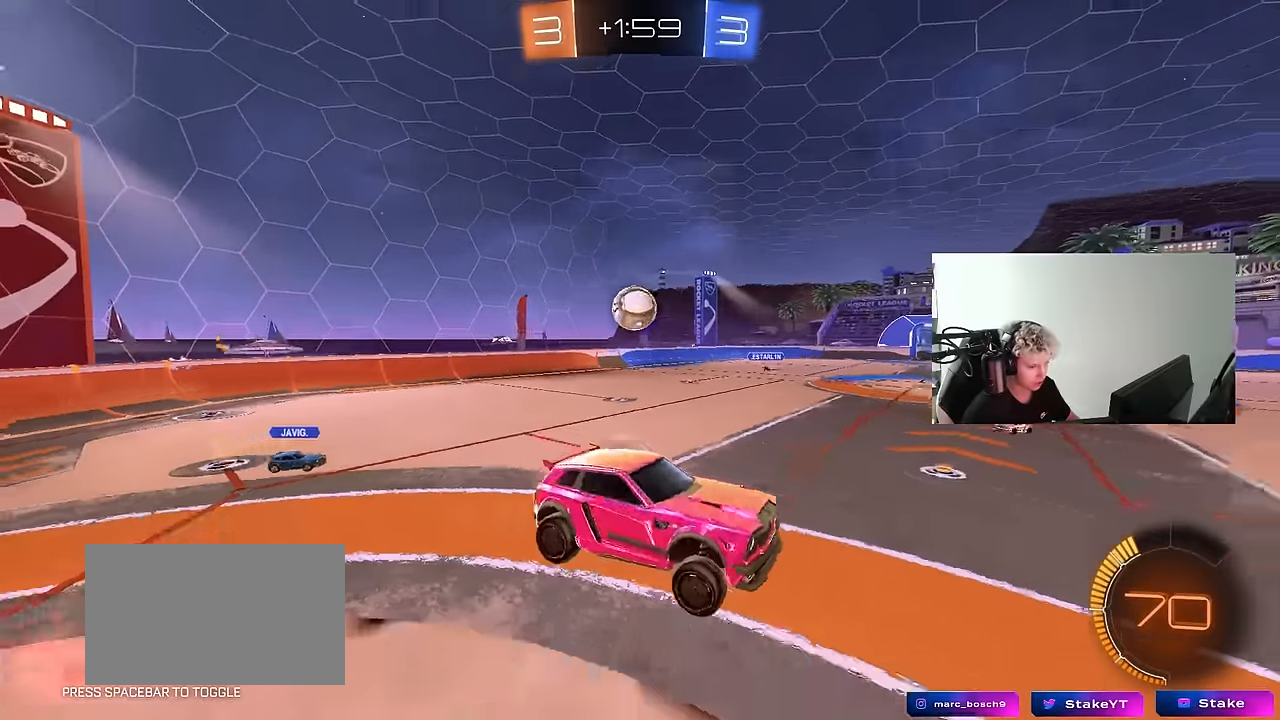
{"keys": ["w"], "mouse": [], "mouse_move": "still", "events": [[67, "d", "down"], [167, "d", "up"], [450, "w", "down"]]}
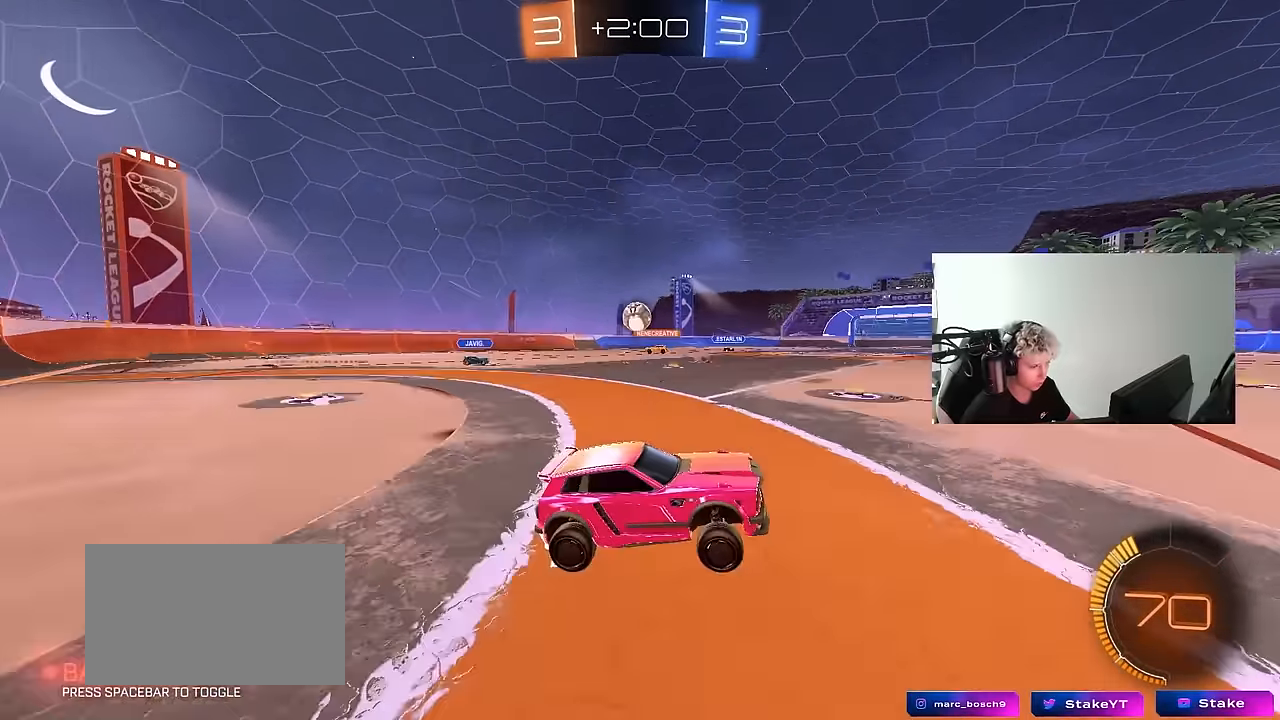
{"keys": ["a", "w"], "mouse": ["left"], "mouse_move": "down-left", "events": [[50, "a", "down"], [183, "shift", "down"], [283, "shift", "up"], [333, "mouse_left", "down"]]}
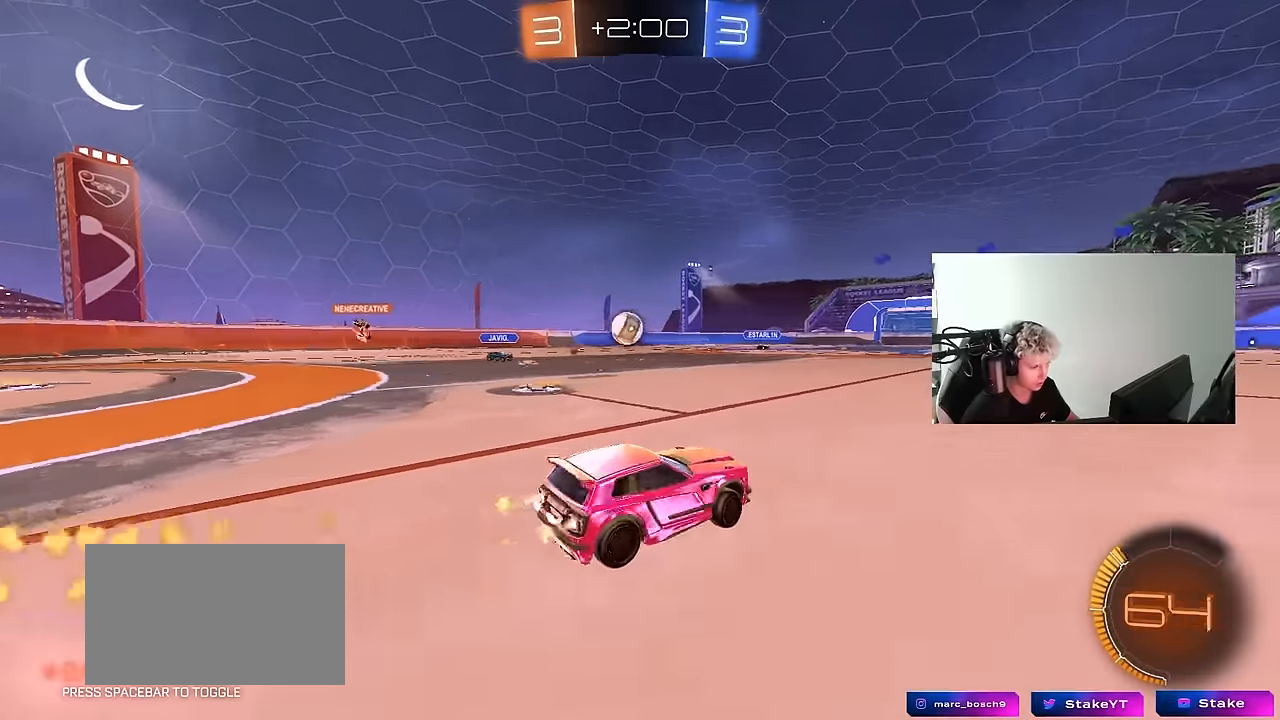
{"keys": ["d", "s"], "mouse": [], "mouse_move": "up-left", "events": [[250, "a", "up"], [433, "d", "down"], [433, "mouse_left", "up"], [433, "w", "up"], [483, "s", "down"]]}
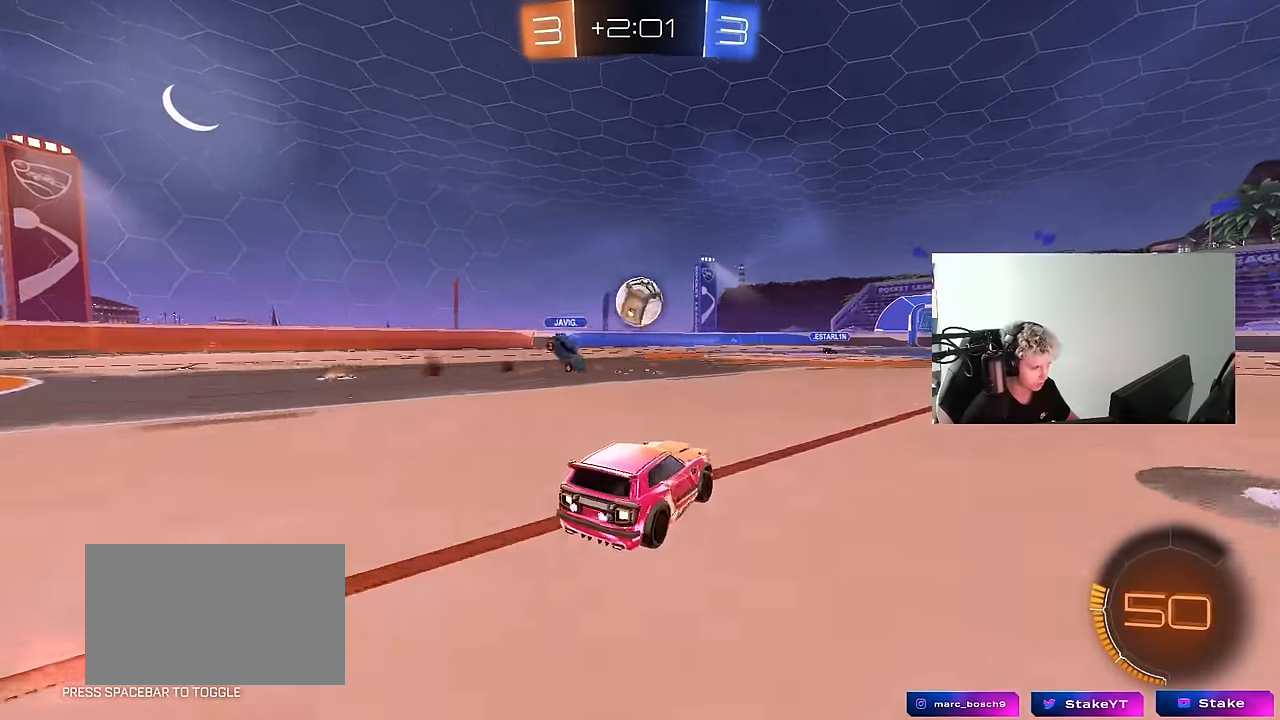
{"keys": ["a", "w"], "mouse": [], "mouse_move": "still", "events": [[167, "s", "up"], [217, "d", "up"], [400, "a", "down"], [400, "w", "down"]]}
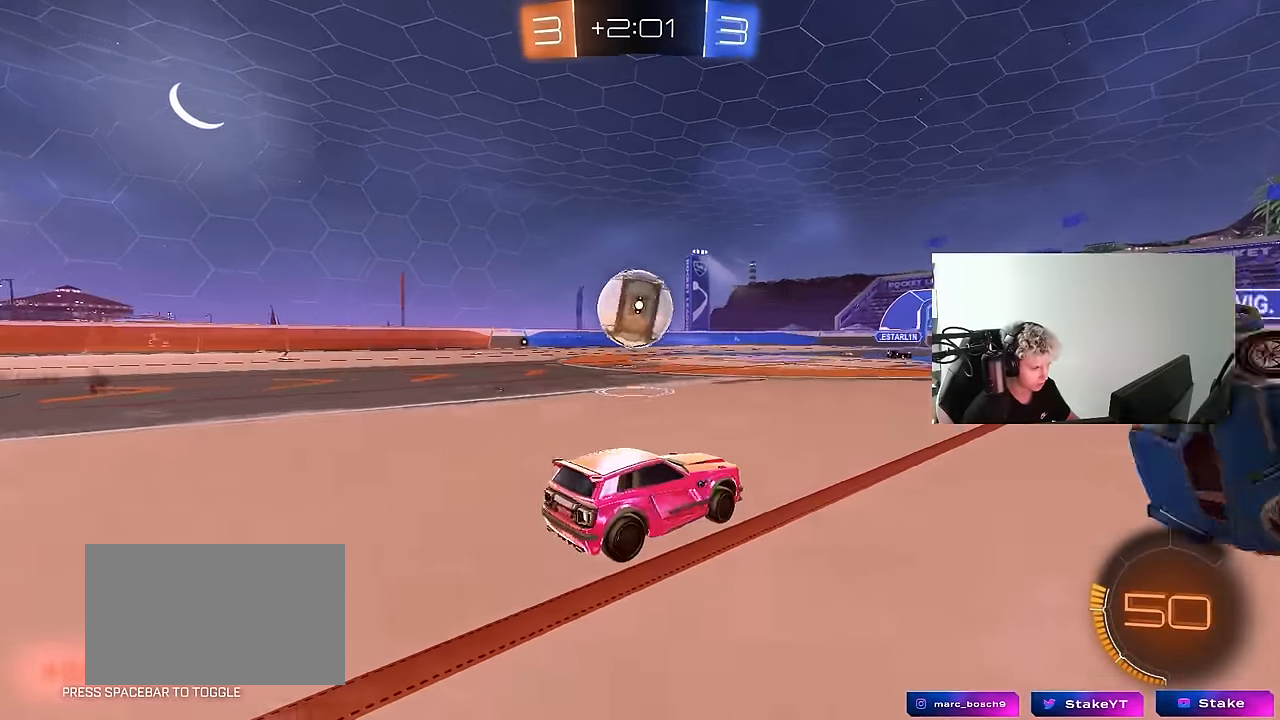
{"keys": ["d", "w"], "mouse": ["left"], "mouse_move": "still", "events": [[50, "mouse_left", "down"], [183, "a", "up"], [367, "d", "down"]]}
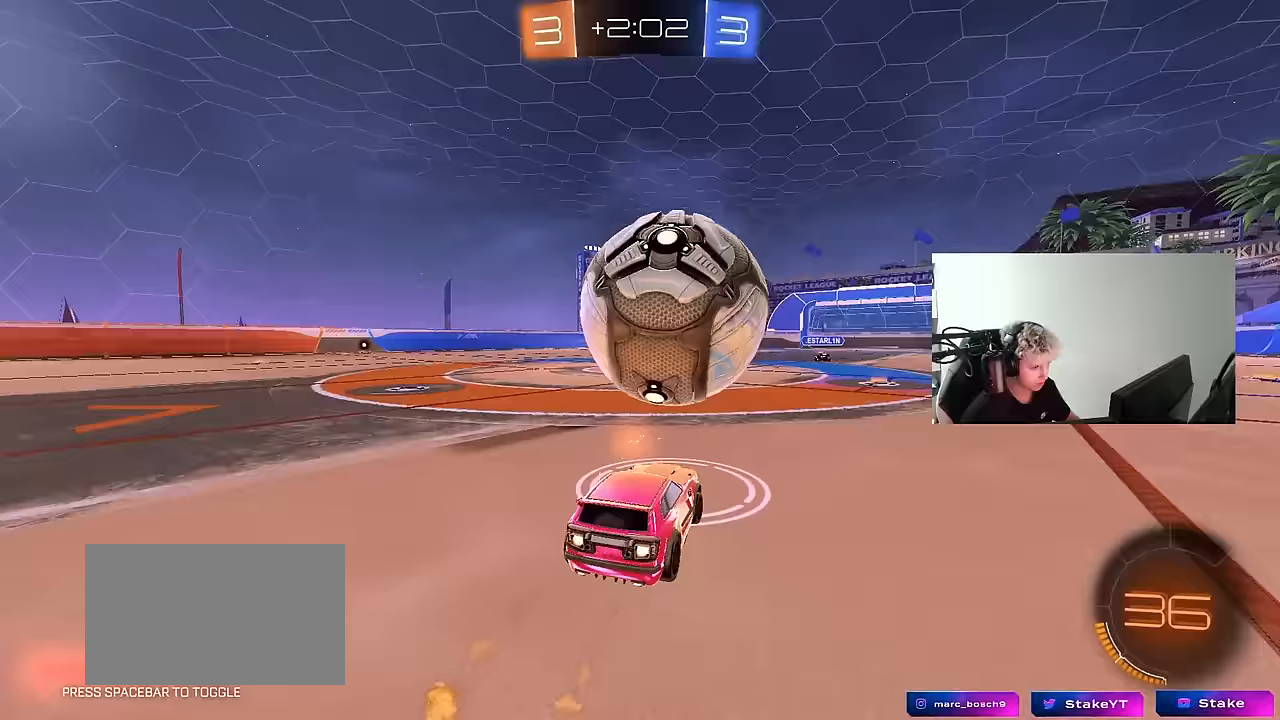
{"keys": ["a", "s"], "mouse": ["left"], "mouse_move": "up", "events": [[17, "mouse_left", "up"], [67, "d", "up"], [67, "w", "up"], [200, "d", "down"], [200, "mouse_right", "down"], [200, "s", "down"], [383, "a", "down"], [383, "d", "up"], [433, "mouse_left", "down"], [483, "mouse_right", "up"]]}
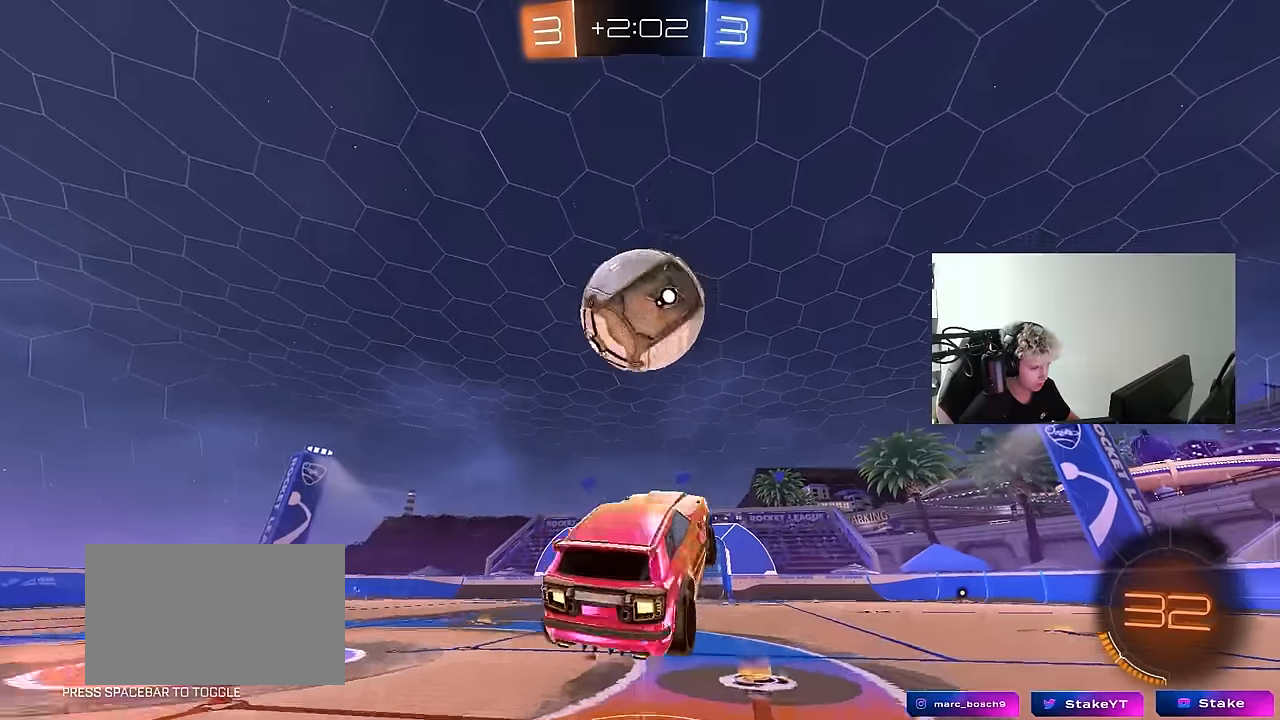
{"keys": ["w"], "mouse": ["left"], "mouse_move": "still", "events": [[33, "s", "up"], [167, "w", "down"], [217, "d", "down"], [267, "a", "up"], [267, "mouse_left", "up"], [350, "d", "up"], [400, "mouse_left", "down"]]}
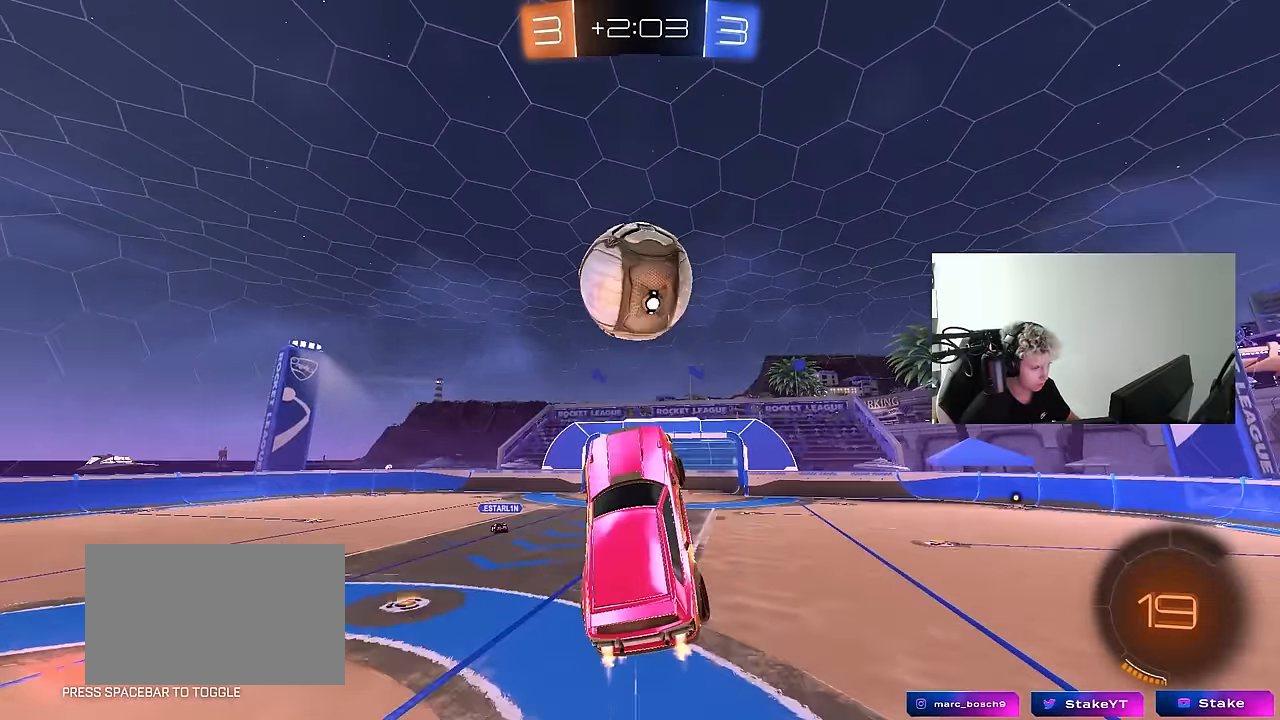
{"keys": ["shift", "w"], "mouse": [], "mouse_move": "still", "events": [[233, "shift", "down"], [283, "mouse_left", "up"]]}